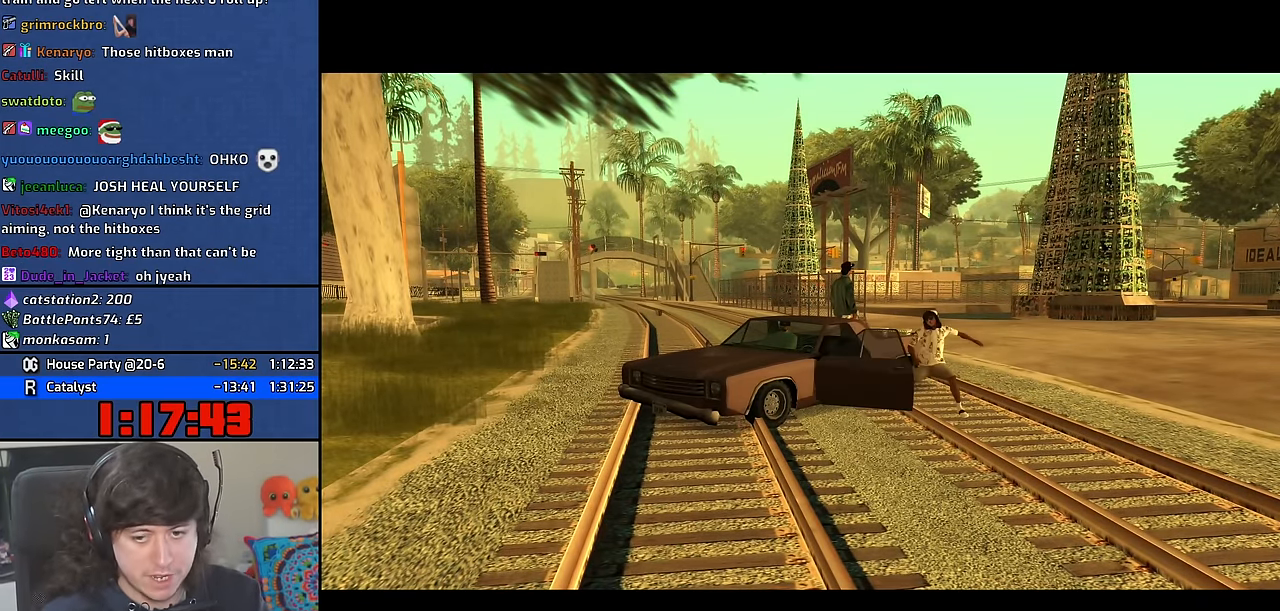
Gameplay with keyboard and mouse; each line is a JSON object with the keys and mouse buttons held at the frame after it. "events" lists presses ("down") and releases ("up") of "1", "2", "3", "4", "5", "6", "8", "a", "alt", "b", "c", "ctrl", "d", "down", "e", "escape", "f", "f1", "f2", "f3", "g", "h", "left", "n", "num2", "q", "r", "right", "s", "shift", "space", "t", "tab", "up", "v", "w", "x", "y", "z" and "mouse_wheel" between this image and that frame as [ms after this image, input, new state], when the widget could be followed in between. "mouse_wheel" = the "wheel" button of the "mouse" list. No other keys are recorded. "wheel" means that the mouse wheel is clicked or scrolled. Mouse movement is not recorded. Not read: other_keys.
{"keys": ["6", "shift", "w"], "mouse": [], "events": [[300, "shift", "down"], [333, "w", "down"], [383, "6", "down"]]}
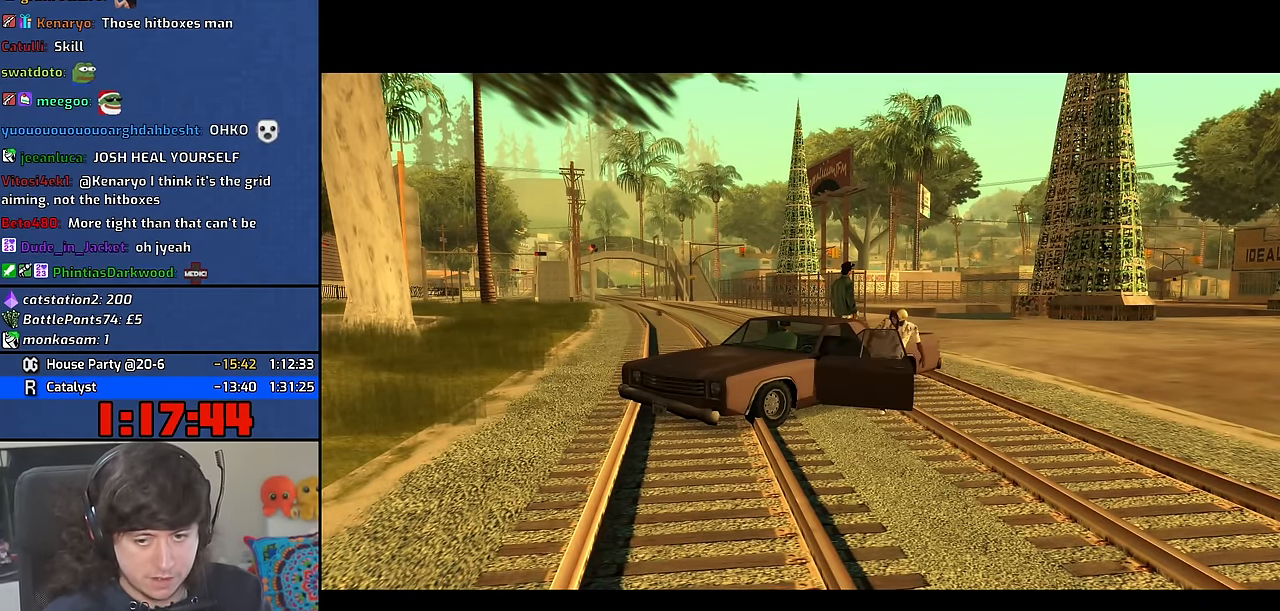
{"keys": ["6", "shift", "w"], "mouse": [], "events": []}
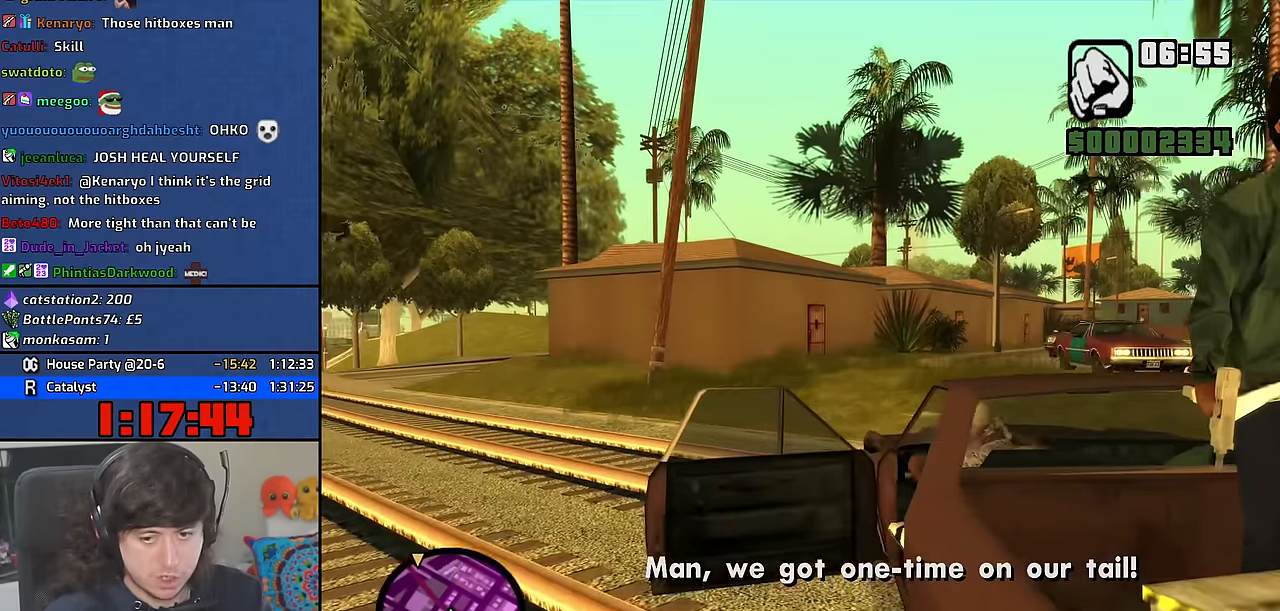
{"keys": ["6", "a", "w"], "mouse": [], "events": [[116, "a", "down"], [350, "shift", "up"]]}
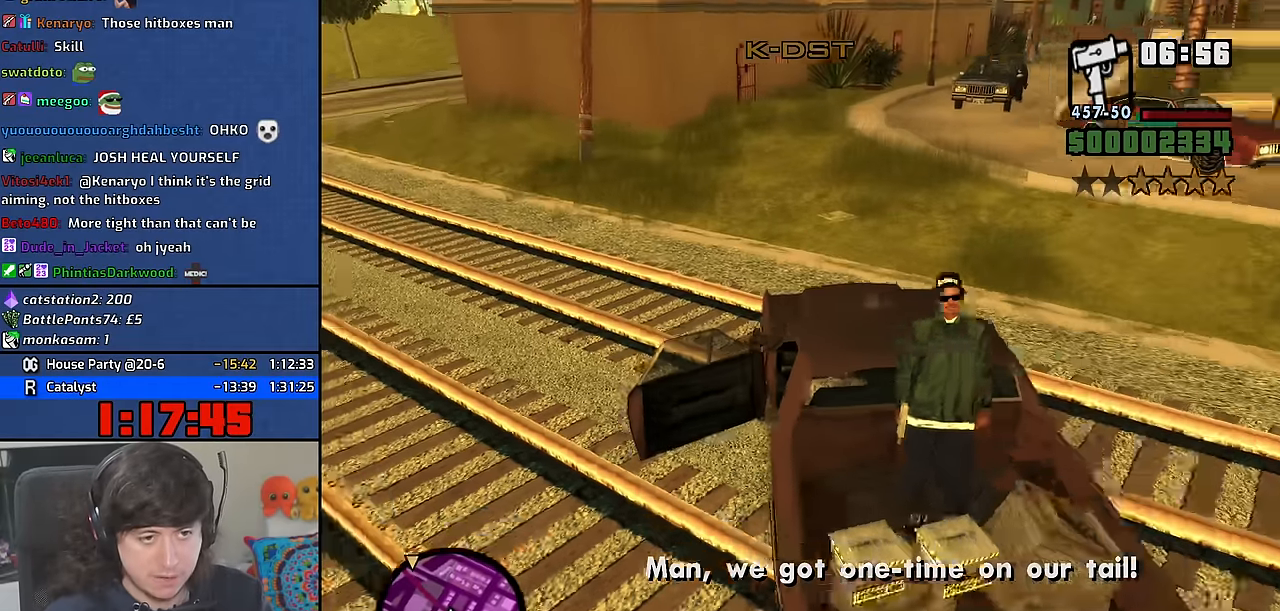
{"keys": ["a", "w"], "mouse": [], "events": [[233, "6", "up"]]}
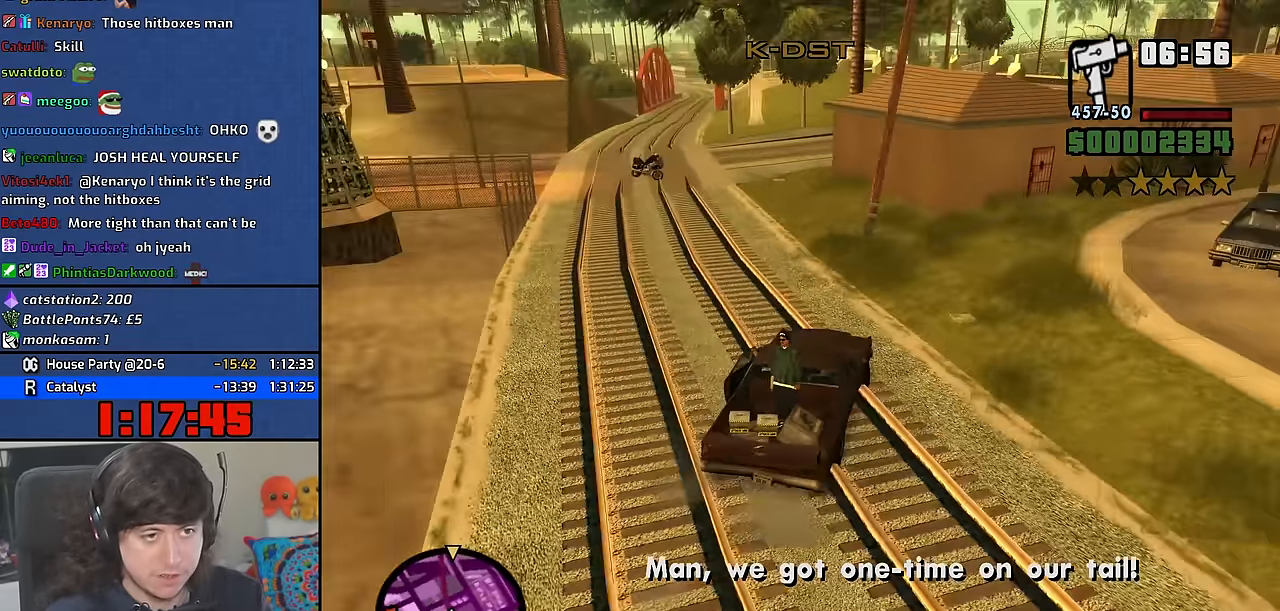
{"keys": ["w"], "mouse": [], "events": [[333, "a", "up"]]}
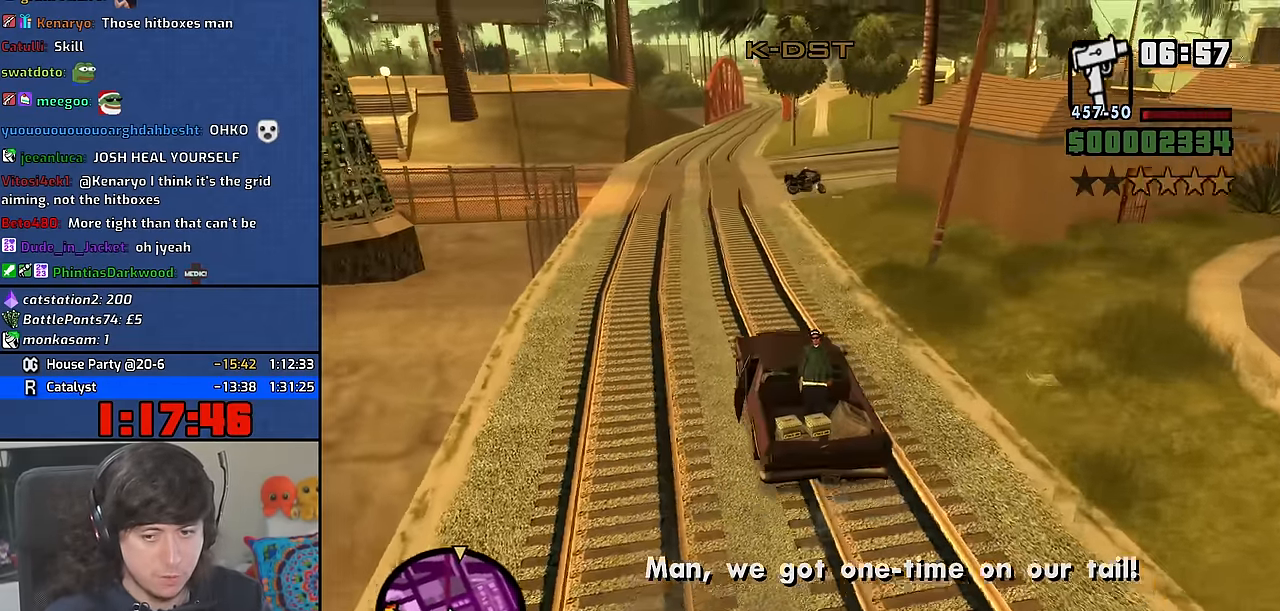
{"keys": ["w"], "mouse": [], "events": []}
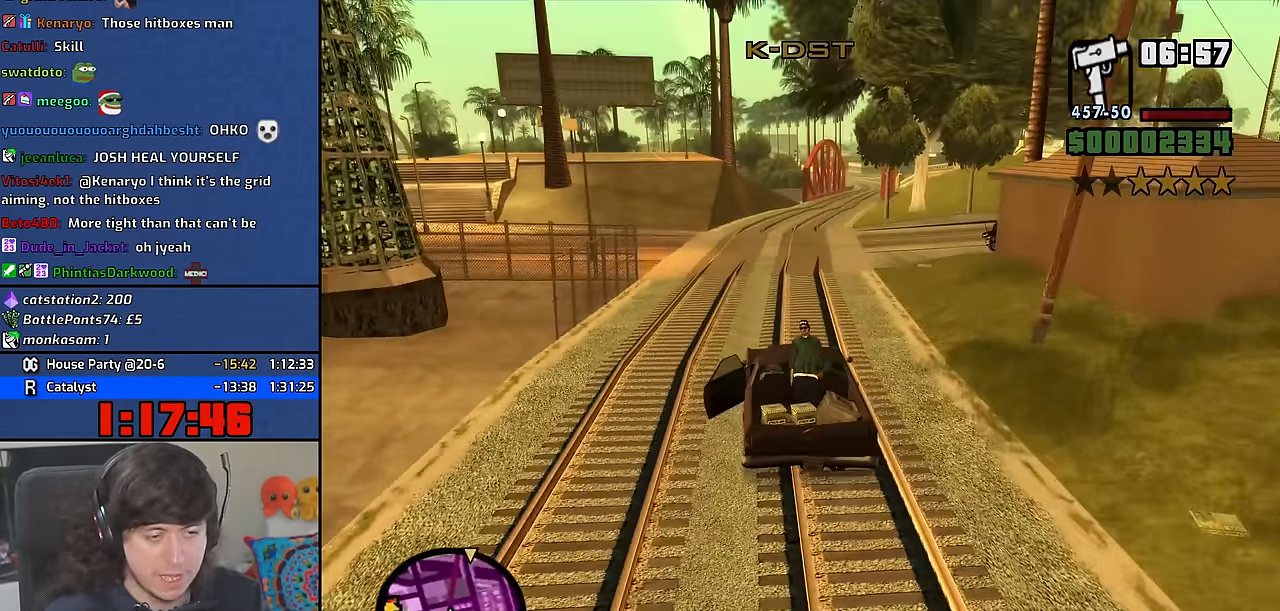
{"keys": ["w"], "mouse": [], "events": []}
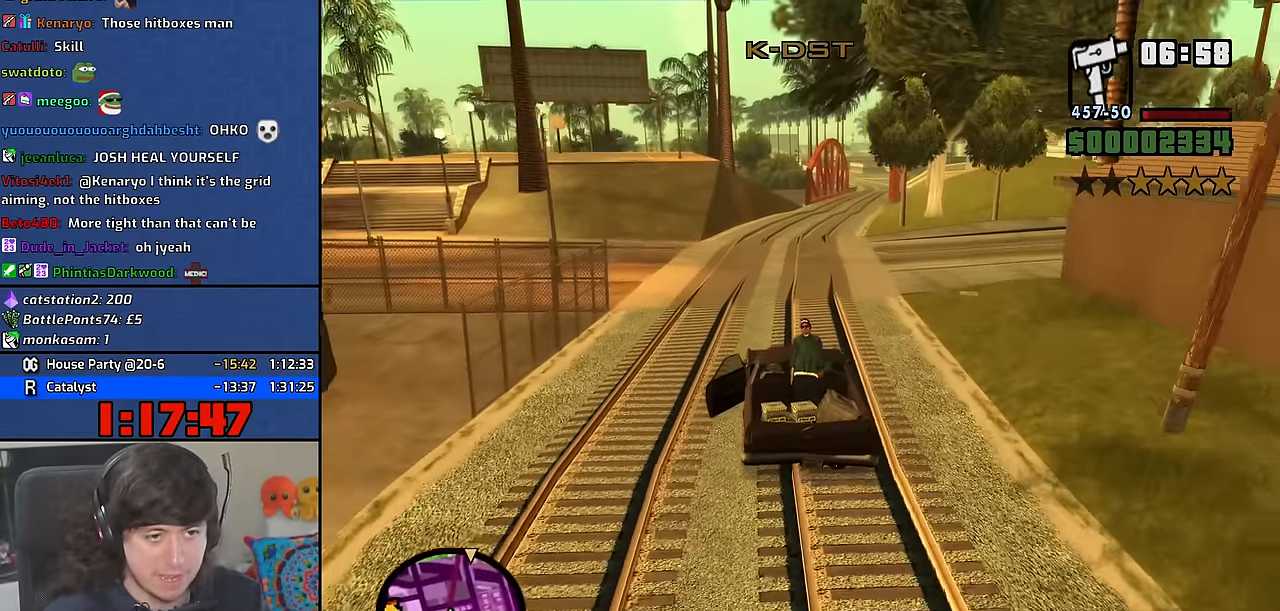
{"keys": ["d", "w"], "mouse": [], "events": [[500, "d", "down"]]}
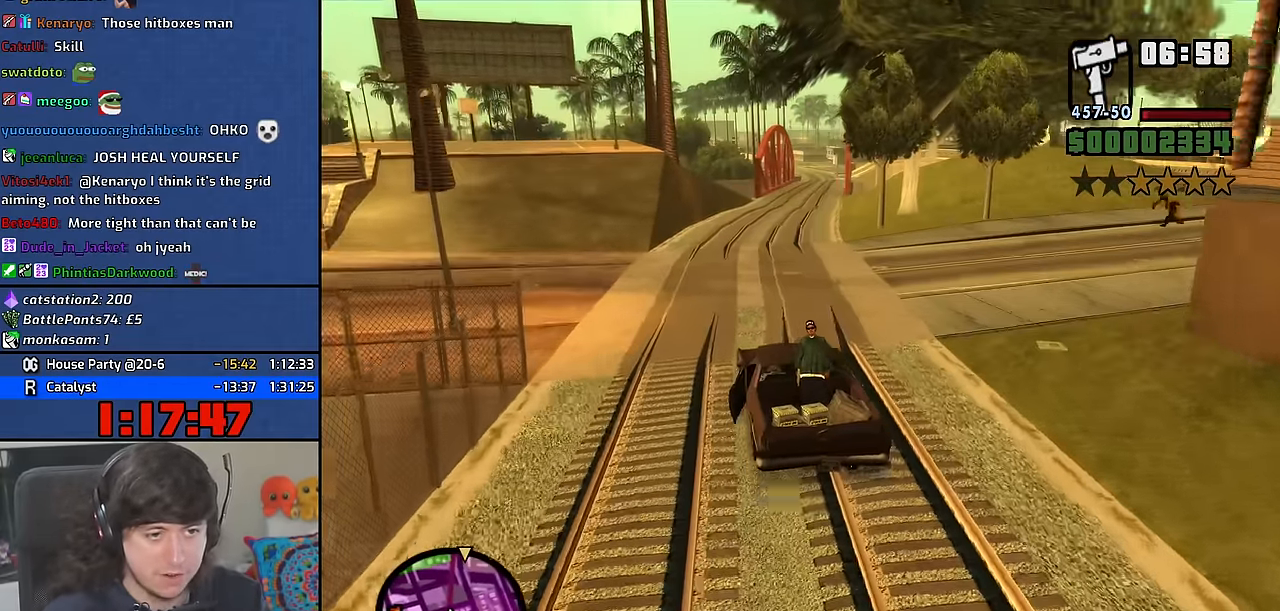
{"keys": ["w"], "mouse": [], "events": [[150, "d", "up"]]}
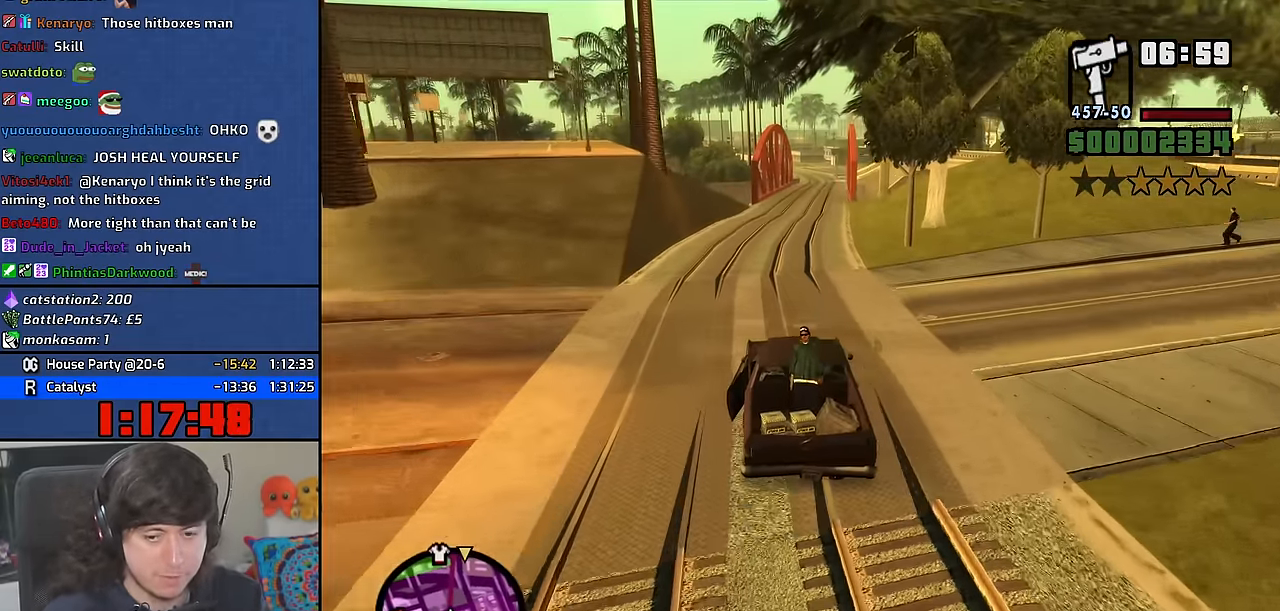
{"keys": ["w"], "mouse": [], "events": [[300, "d", "down"], [433, "d", "up"]]}
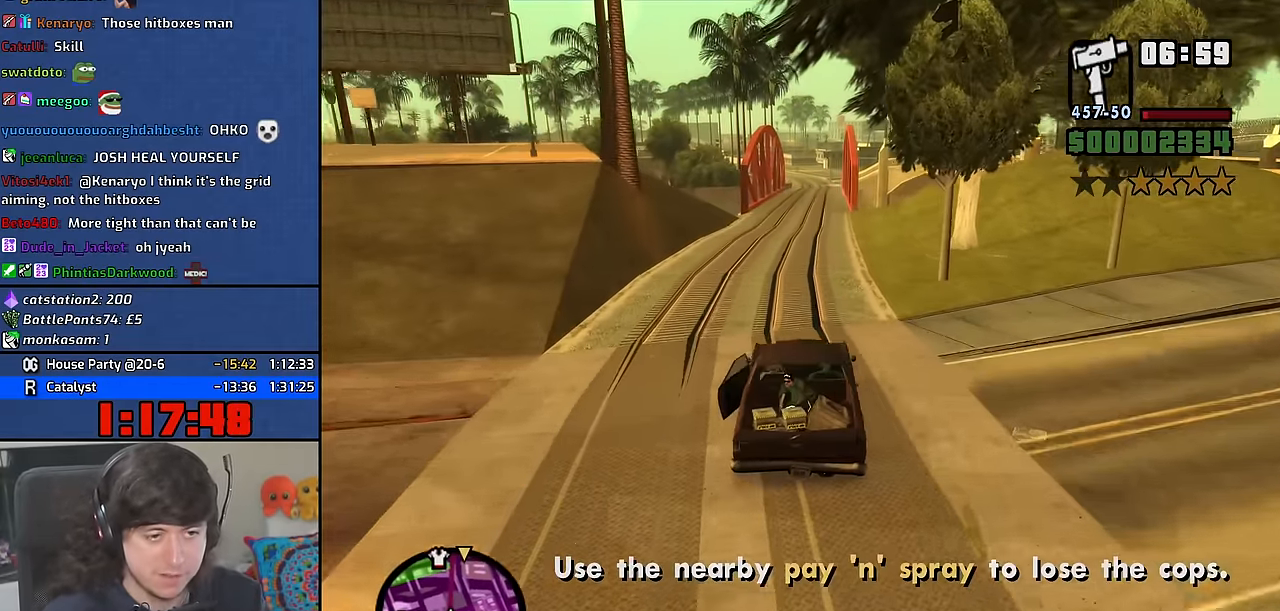
{"keys": ["w"], "mouse": [], "events": []}
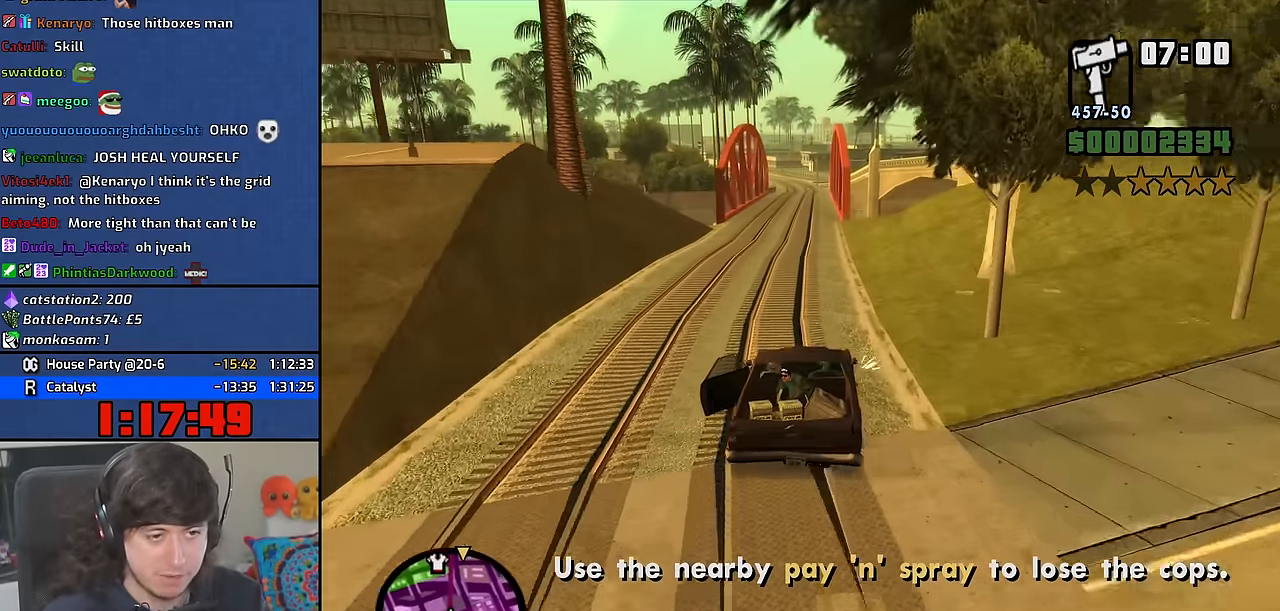
{"keys": ["w"], "mouse": [], "events": [[66, "6", "down"], [150, "6", "up"], [200, "6", "down"], [333, "6", "up"]]}
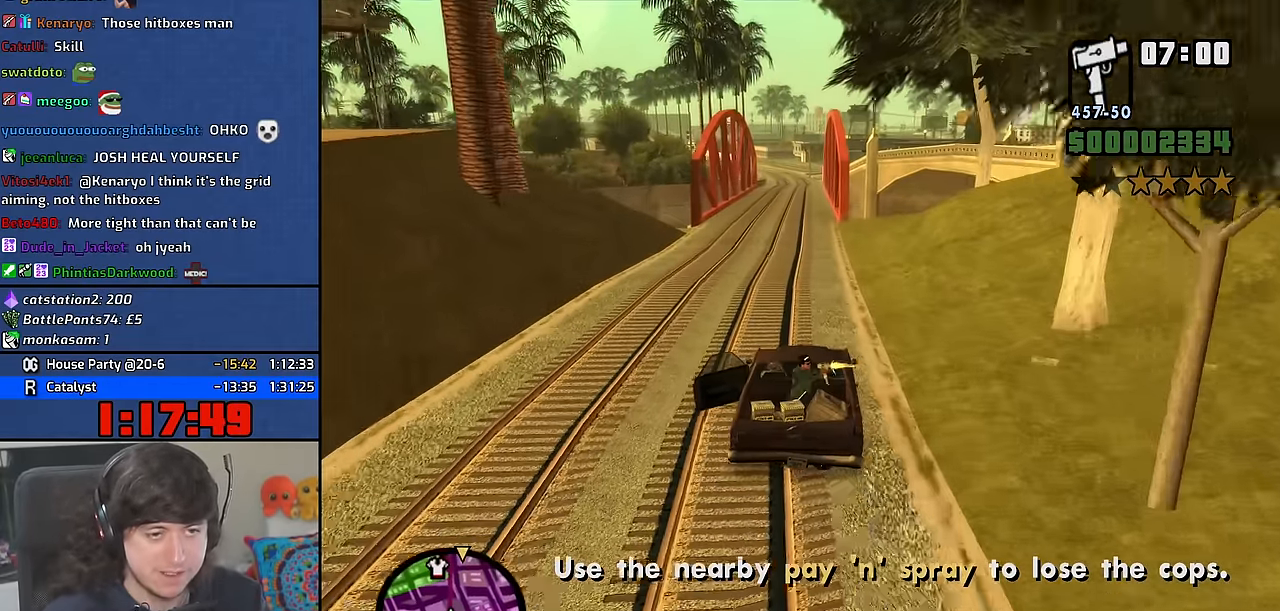
{"keys": ["6", "w"], "mouse": [], "events": [[400, "a", "down"], [416, "6", "down"], [466, "a", "up"]]}
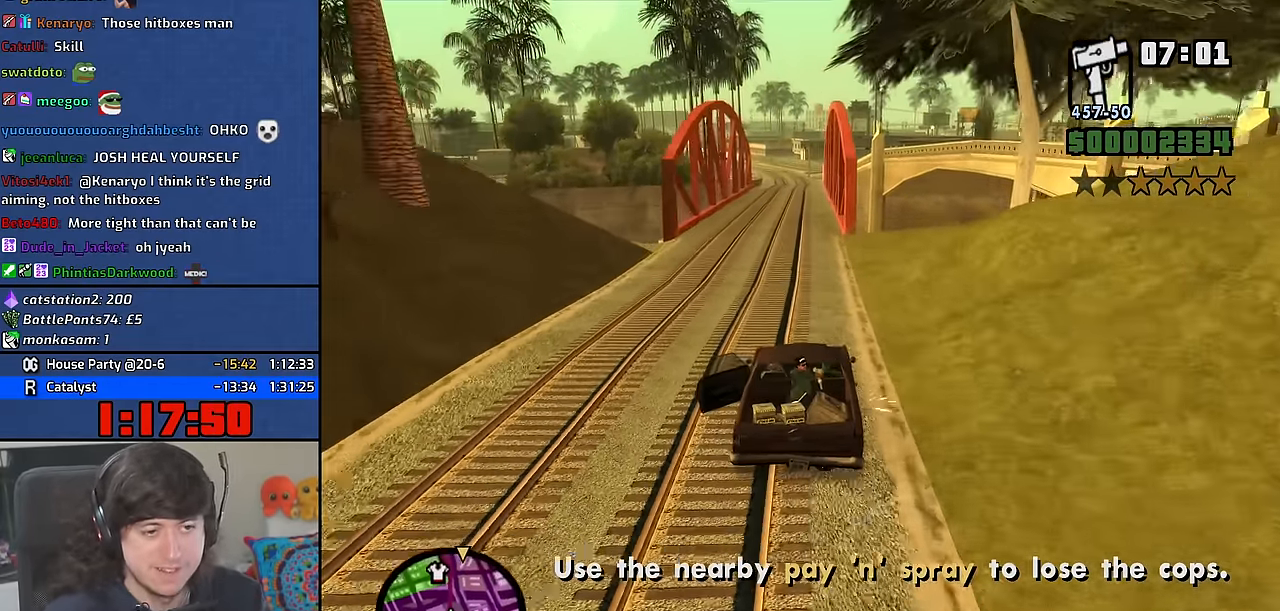
{"keys": ["w"], "mouse": [], "events": [[16, "6", "up"], [83, "6", "down"], [200, "6", "up"]]}
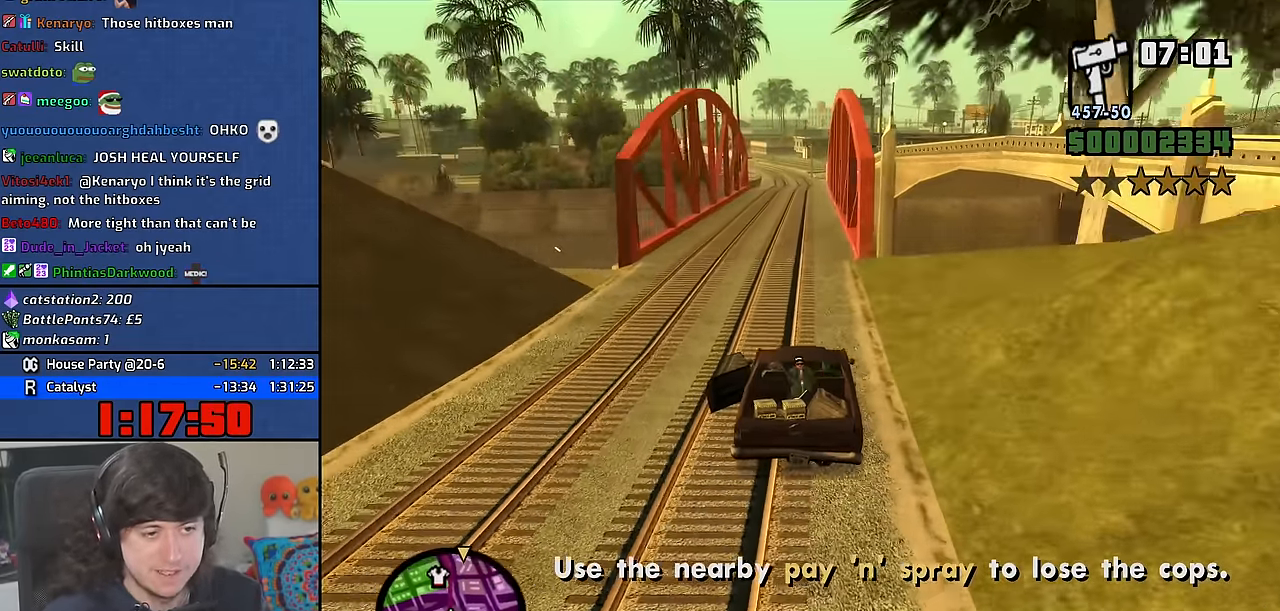
{"keys": ["6", "w"], "mouse": [], "events": [[216, "6", "down"], [333, "6", "up"], [383, "6", "down"]]}
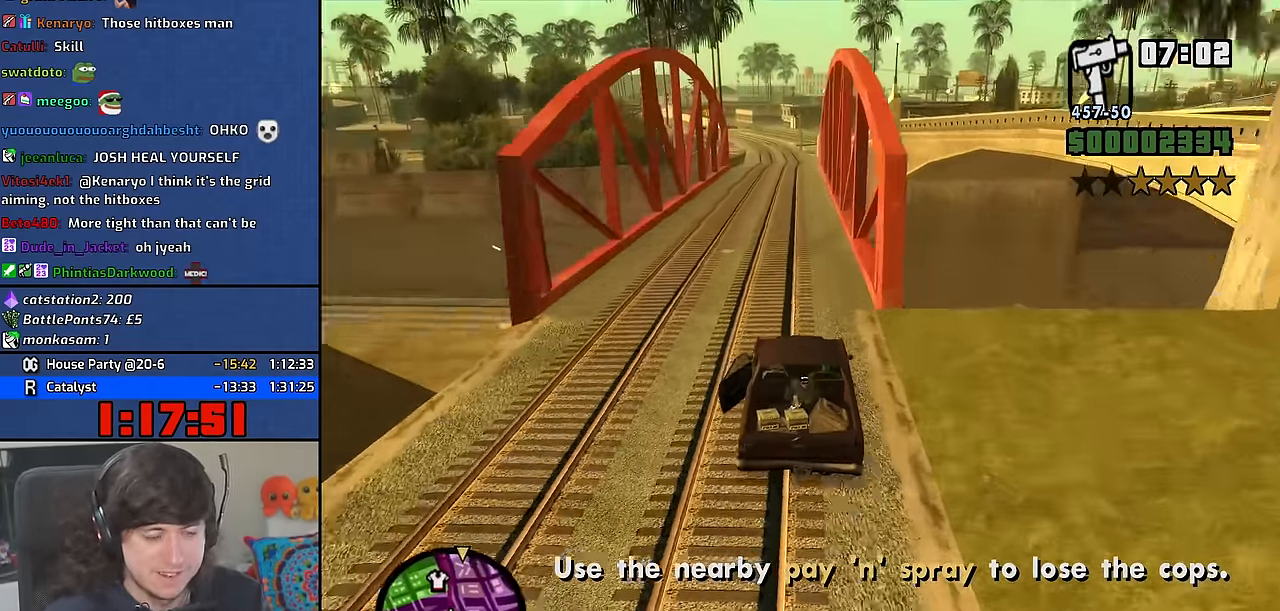
{"keys": ["w"], "mouse": [], "events": [[16, "6", "up"]]}
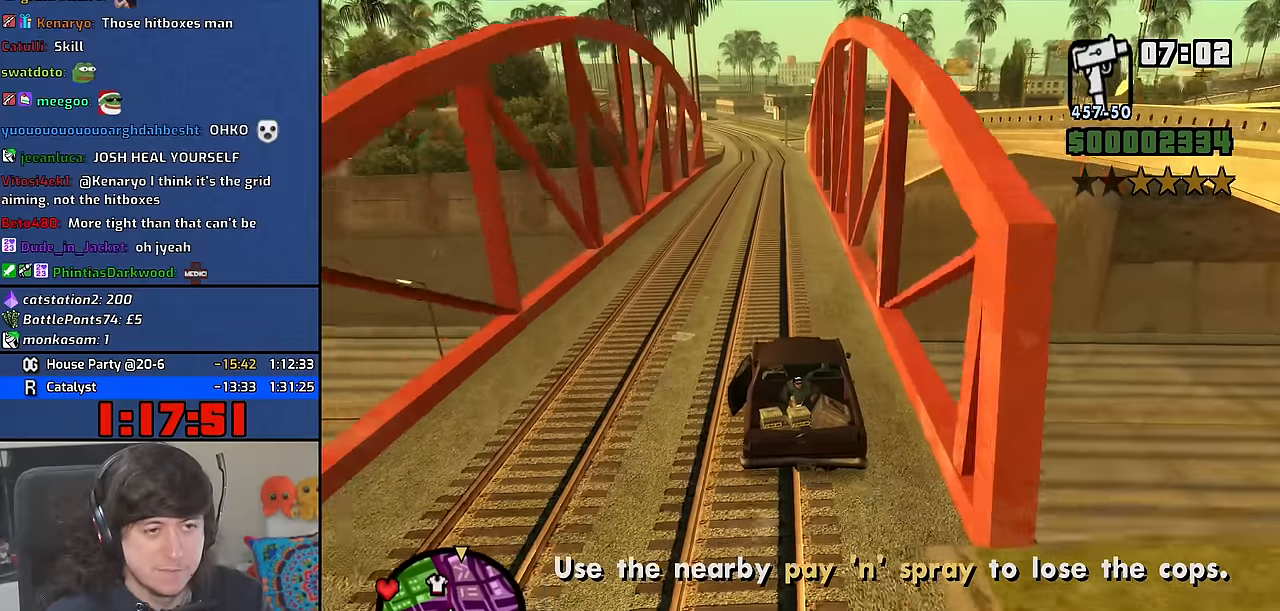
{"keys": ["w"], "mouse": [], "events": [[50, "a", "down"], [200, "a", "up"]]}
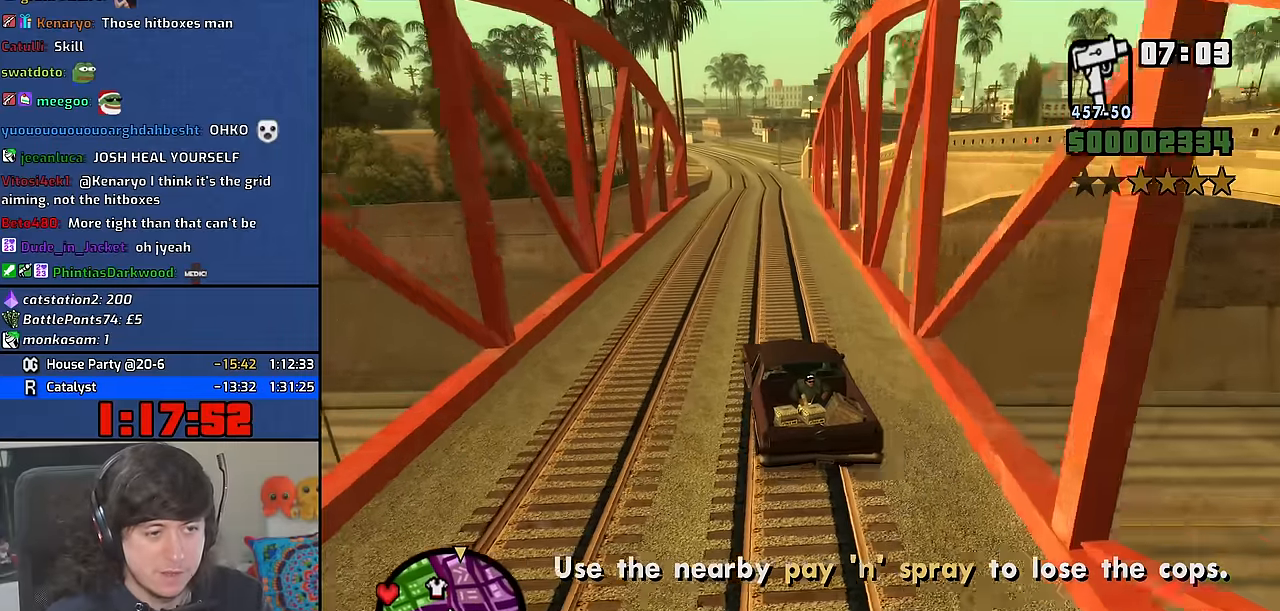
{"keys": ["w"], "mouse": [], "events": []}
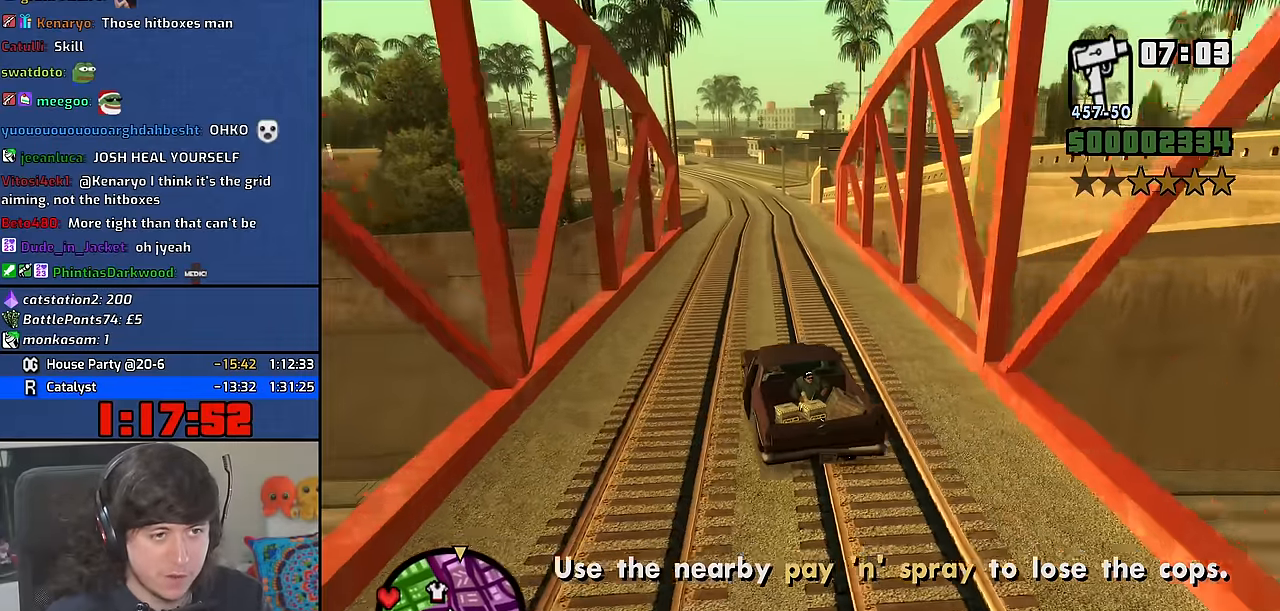
{"keys": ["w"], "mouse": [], "events": [[417, "d", "down"], [500, "d", "up"]]}
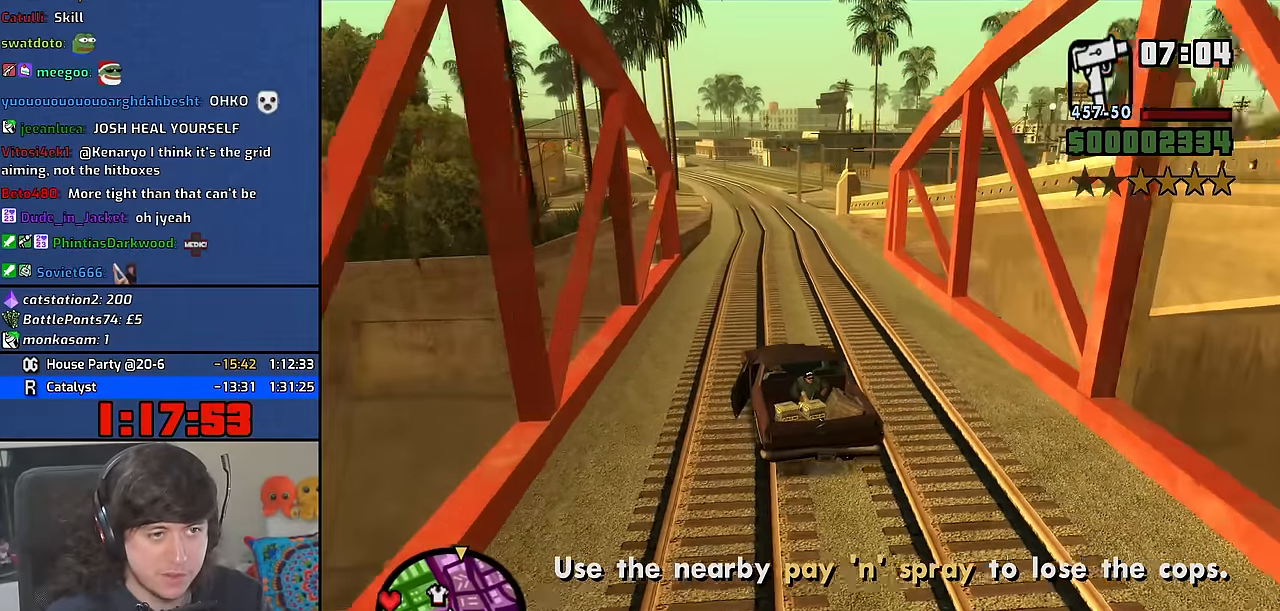
{"keys": ["w"], "mouse": [], "events": []}
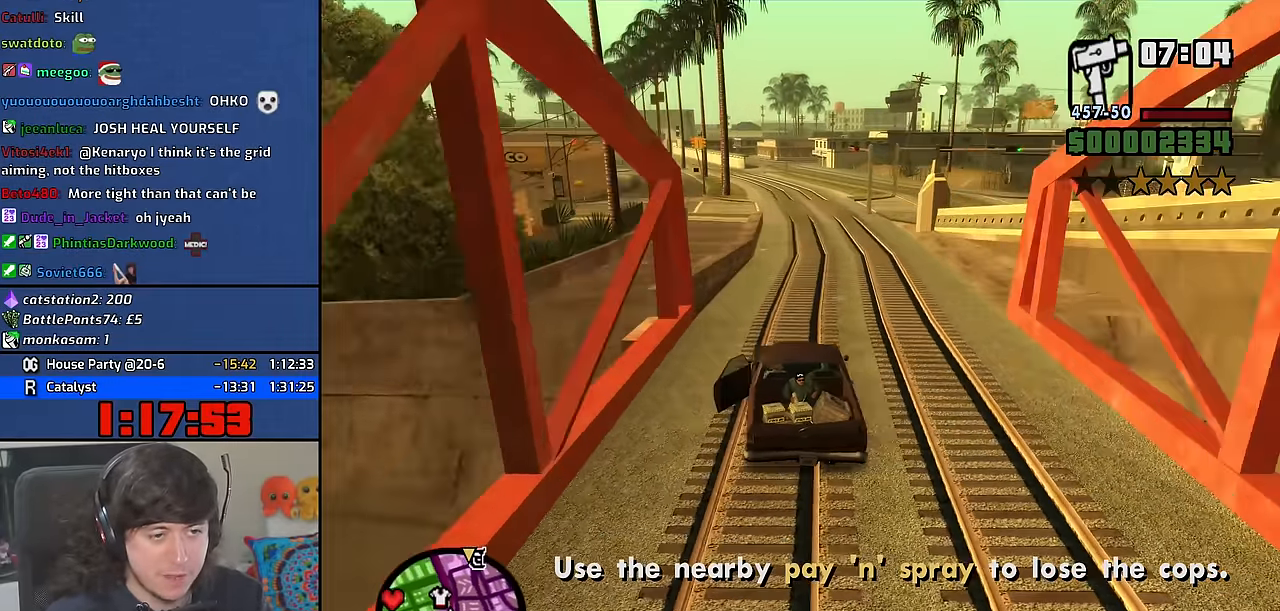
{"keys": ["w"], "mouse": [], "events": [[100, "d", "down"], [183, "d", "up"]]}
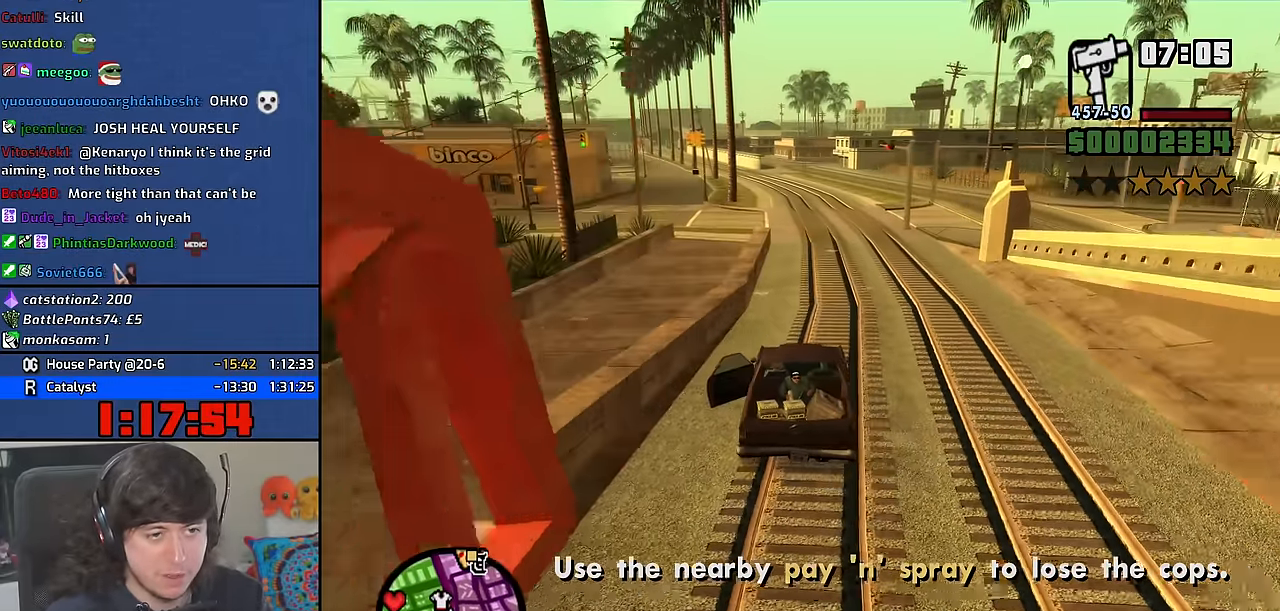
{"keys": ["w"], "mouse": [], "events": []}
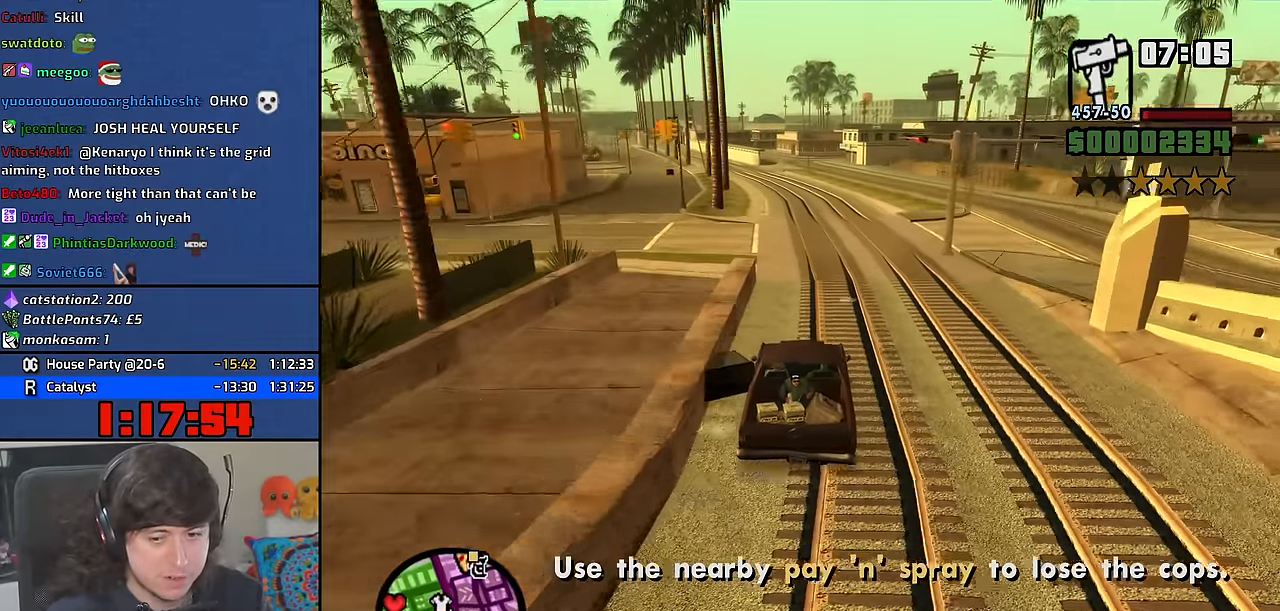
{"keys": ["w"], "mouse": [], "events": [[367, "a", "down"], [483, "a", "up"]]}
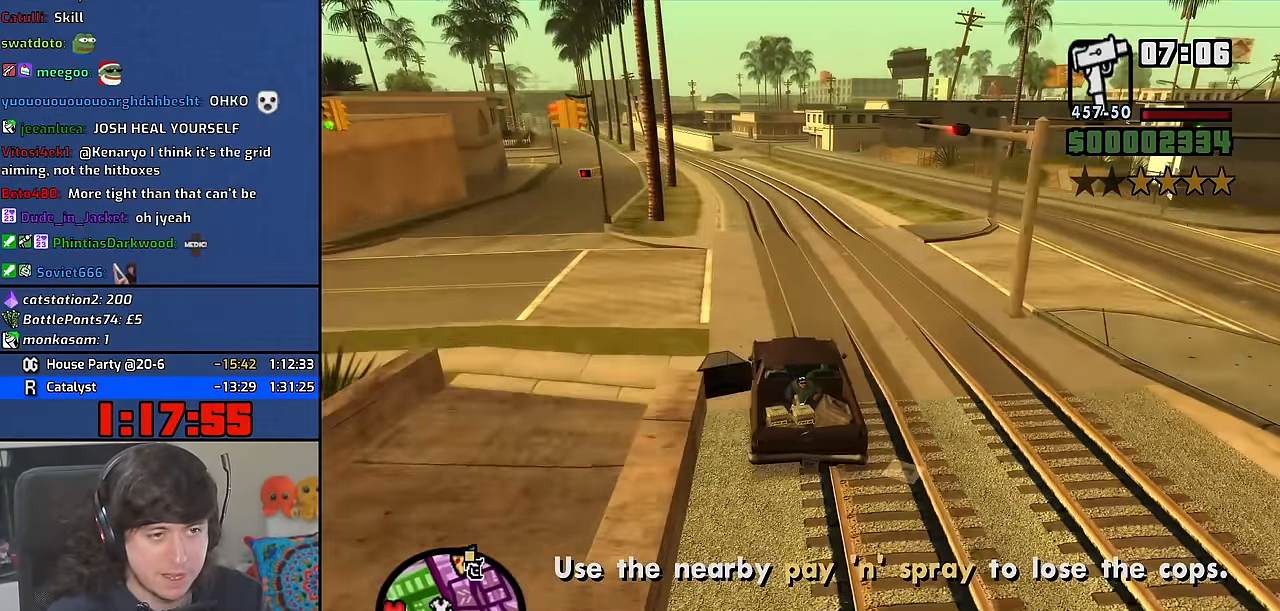
{"keys": ["w"], "mouse": [], "events": []}
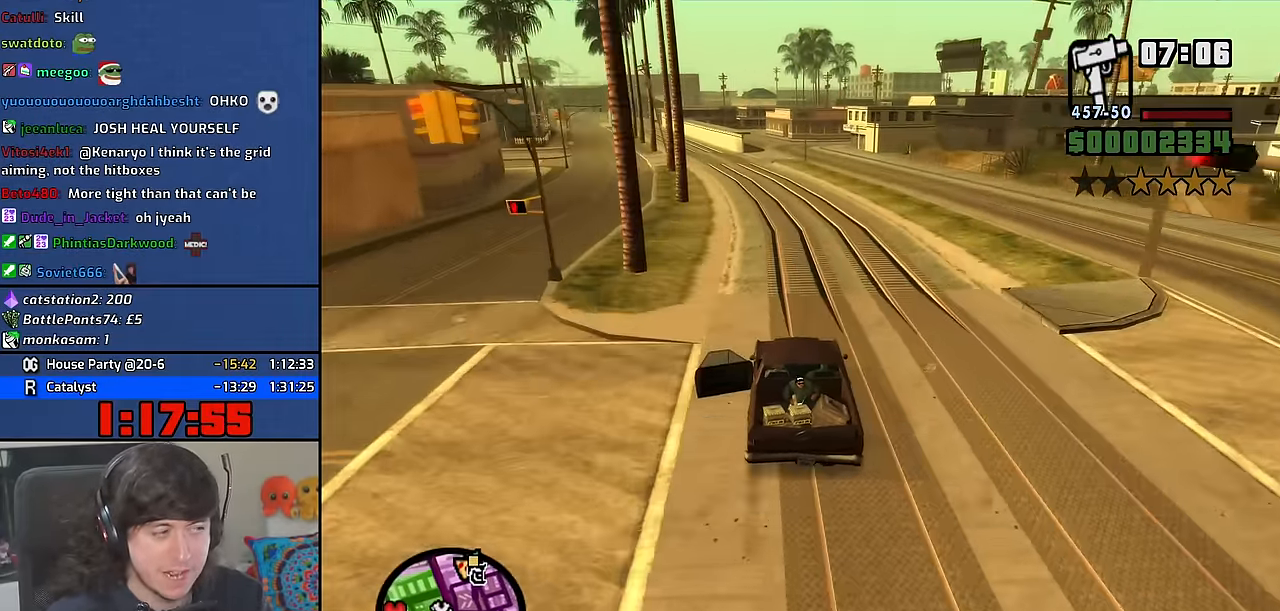
{"keys": ["w"], "mouse": [], "events": [[283, "a", "down"], [433, "a", "up"]]}
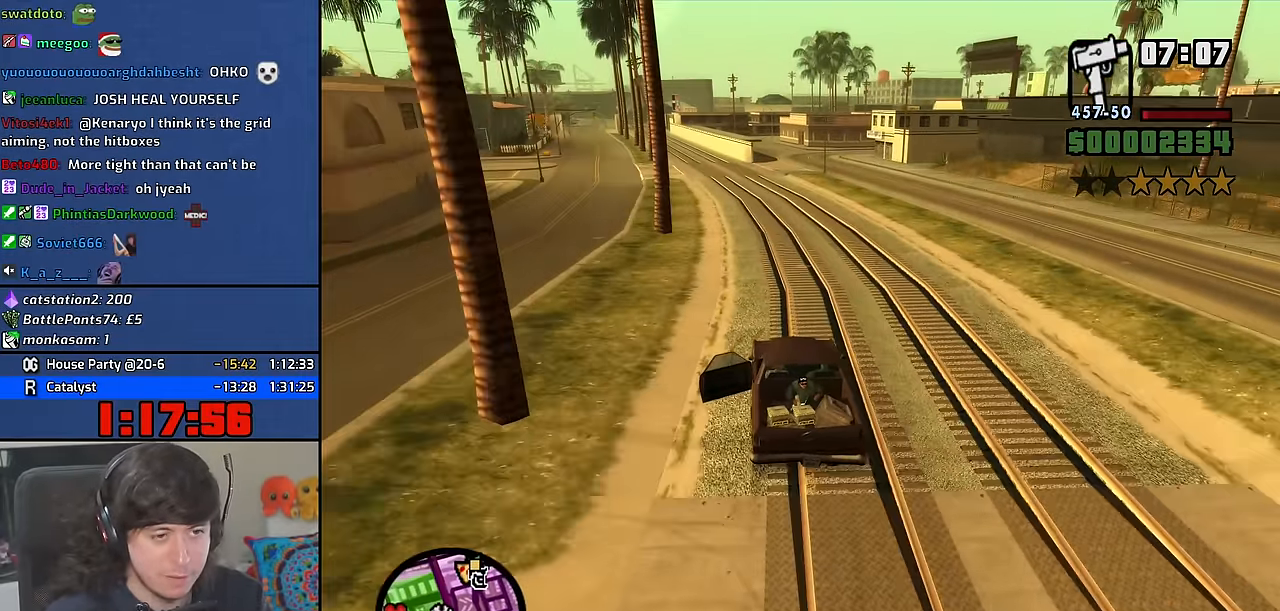
{"keys": ["w"], "mouse": [], "events": [[167, "a", "down"], [317, "a", "up"]]}